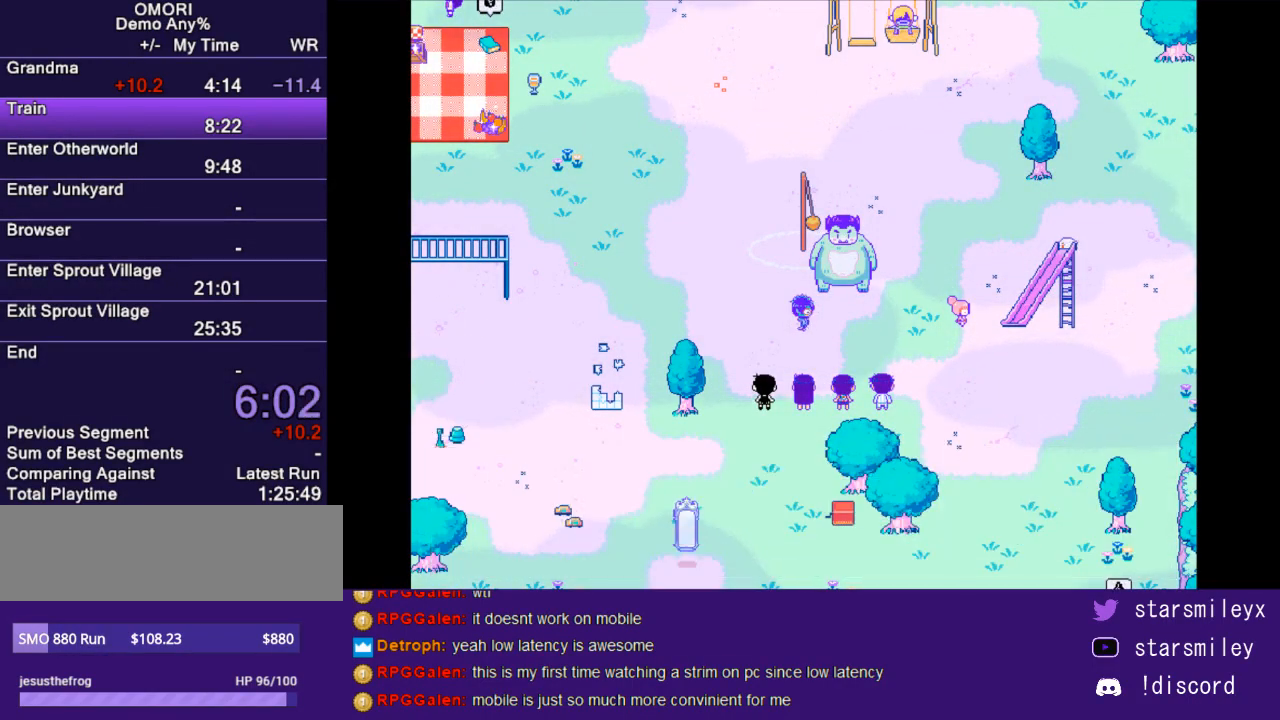
Gameplay with keyboard; each line is a JSON object with the keys held at the frame after it. "events" lists presses ("down") and releases ("up") of "c", "ctrl", "down", "escape", "left", "return", "right", "shift", "up", "x" and "z" between this image and that frame as [ms after this image, input, new state], when the widget could be followed in between. No other keys are recorded. Mouse input is not recorded.
{"keys": ["x"], "events": [[17, "x", "down"], [50, "return", "up"], [83, "x", "up"], [150, "return", "down"], [150, "x", "down"], [183, "return", "up"], [217, "x", "up"], [300, "return", "down"], [300, "x", "down"], [367, "return", "up"], [400, "x", "up"], [467, "return", "down"], [467, "x", "down"], [500, "return", "up"]]}
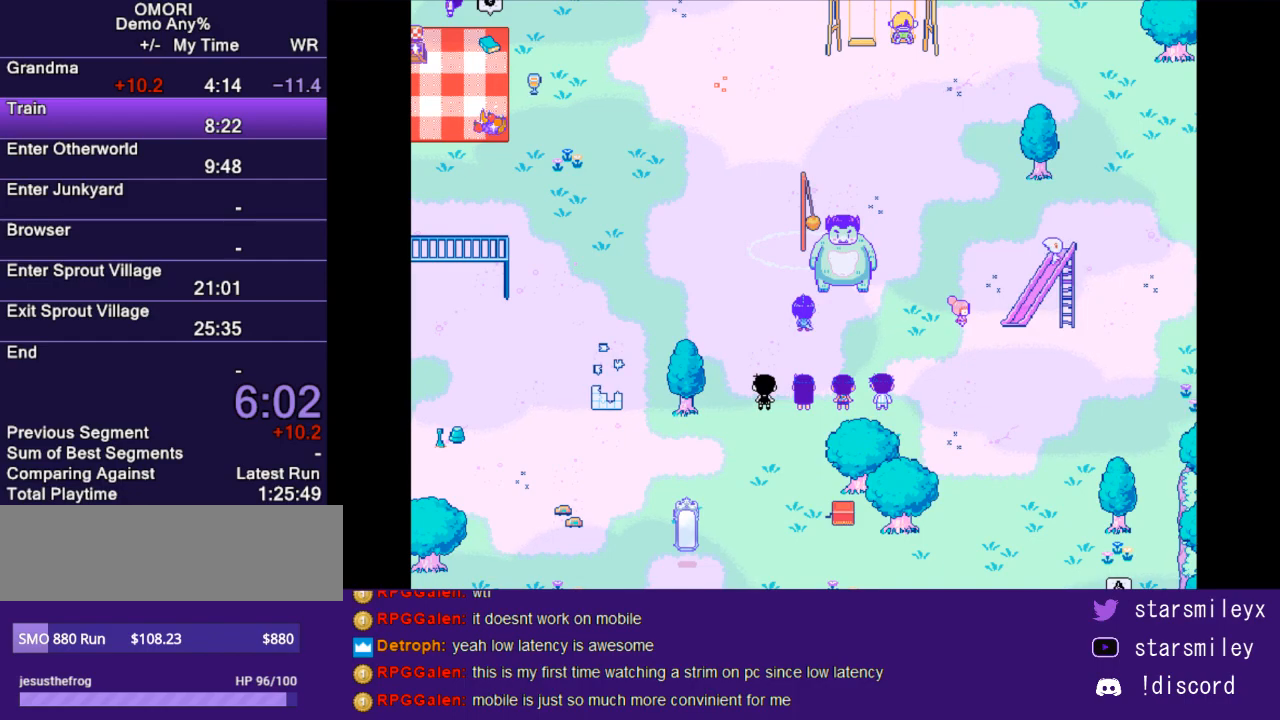
{"keys": ["x"], "events": [[33, "x", "up"], [100, "return", "down"], [133, "x", "down"], [183, "return", "up"], [217, "x", "up"], [250, "return", "down"], [283, "x", "down"], [317, "return", "up"], [350, "x", "up"], [417, "return", "down"], [450, "x", "down"], [483, "return", "up"]]}
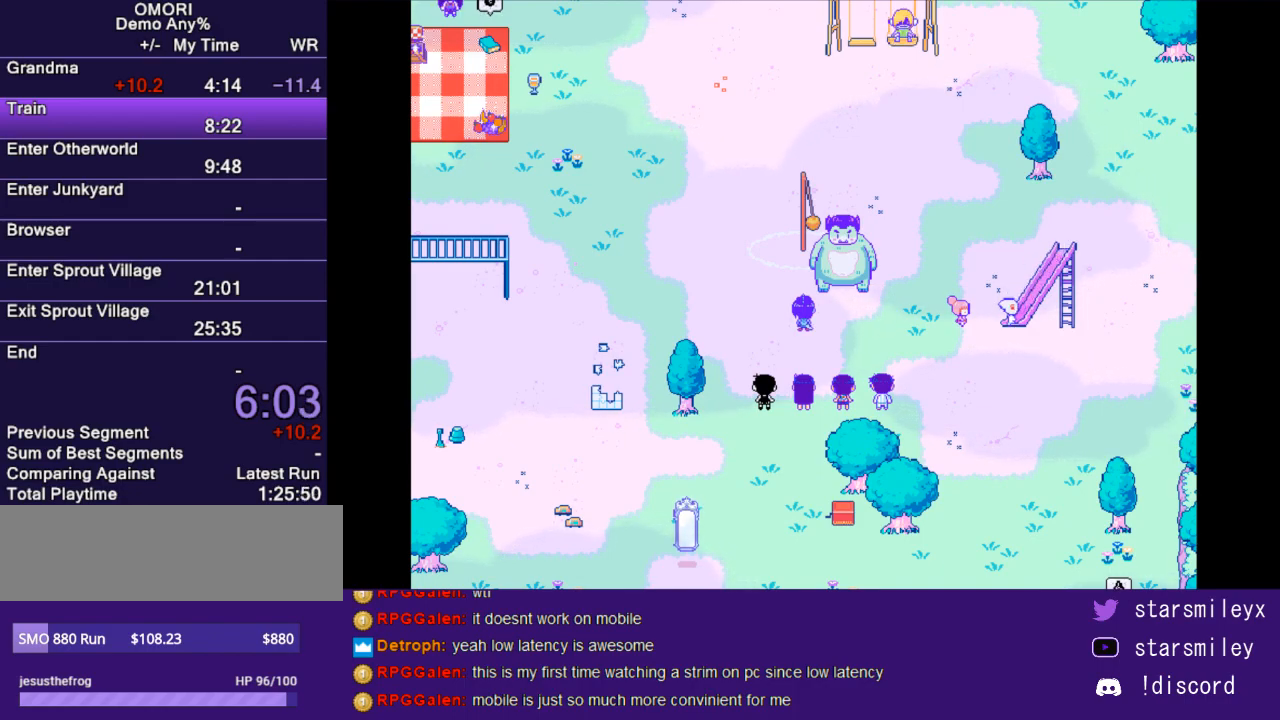
{"keys": ["x"], "events": [[17, "x", "up"], [100, "return", "down"], [100, "x", "down"], [133, "return", "up"], [200, "x", "up"], [233, "return", "down"], [267, "x", "down"], [300, "return", "up"], [367, "x", "up"], [400, "return", "down"], [450, "x", "down"], [483, "return", "up"]]}
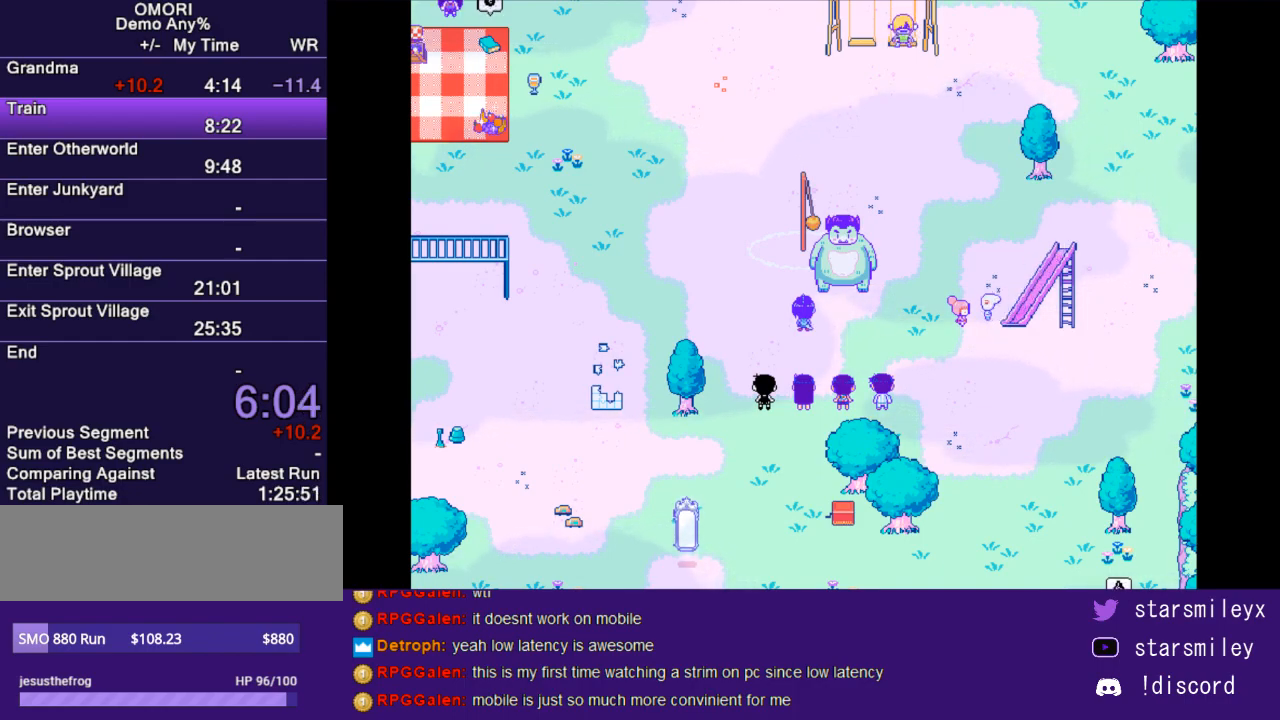
{"keys": ["x"], "events": [[17, "x", "up"], [50, "return", "down"], [117, "return", "up"], [117, "x", "down"], [183, "x", "up"], [217, "return", "down"], [250, "x", "down"], [283, "return", "up"], [367, "return", "down"], [367, "x", "up"], [433, "return", "up"], [433, "x", "down"]]}
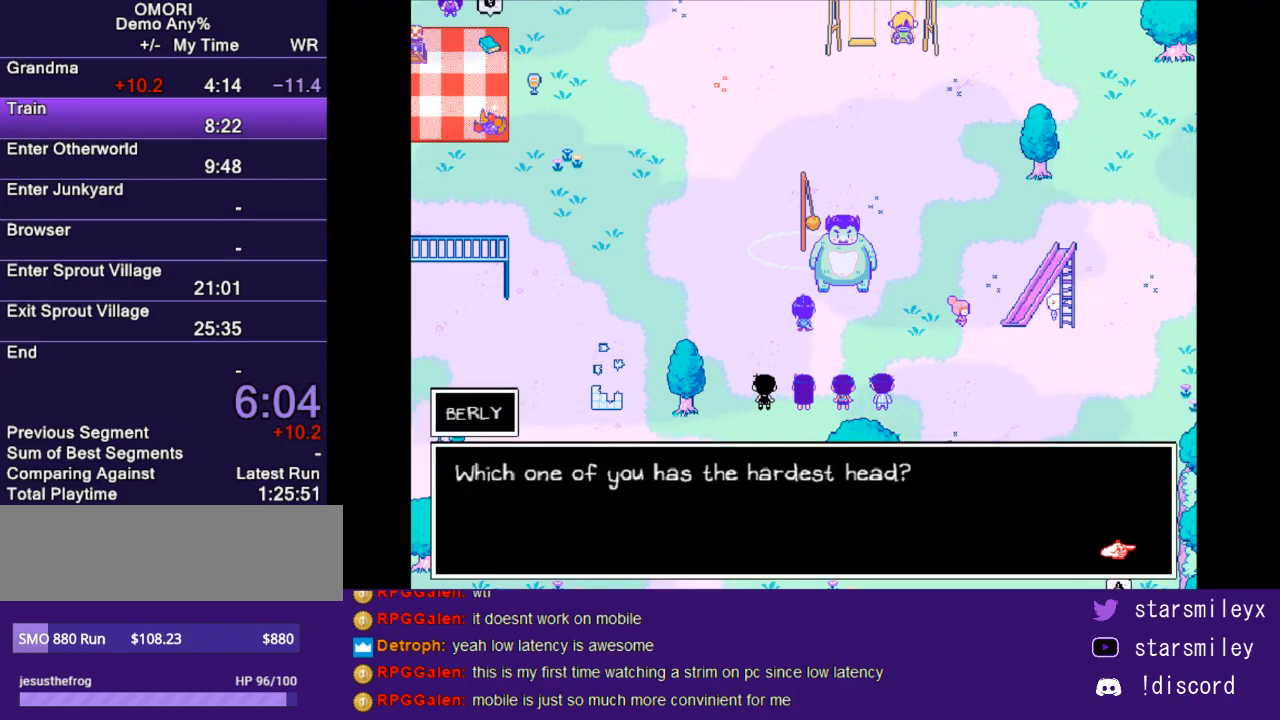
{"keys": ["return"], "events": [[33, "return", "down"], [33, "x", "up"], [67, "return", "up"], [100, "x", "down"], [167, "return", "down"], [200, "return", "up"], [200, "x", "up"], [233, "x", "down"], [317, "return", "down"], [350, "return", "up"], [350, "x", "up"], [417, "x", "down"], [450, "return", "down"], [483, "x", "up"]]}
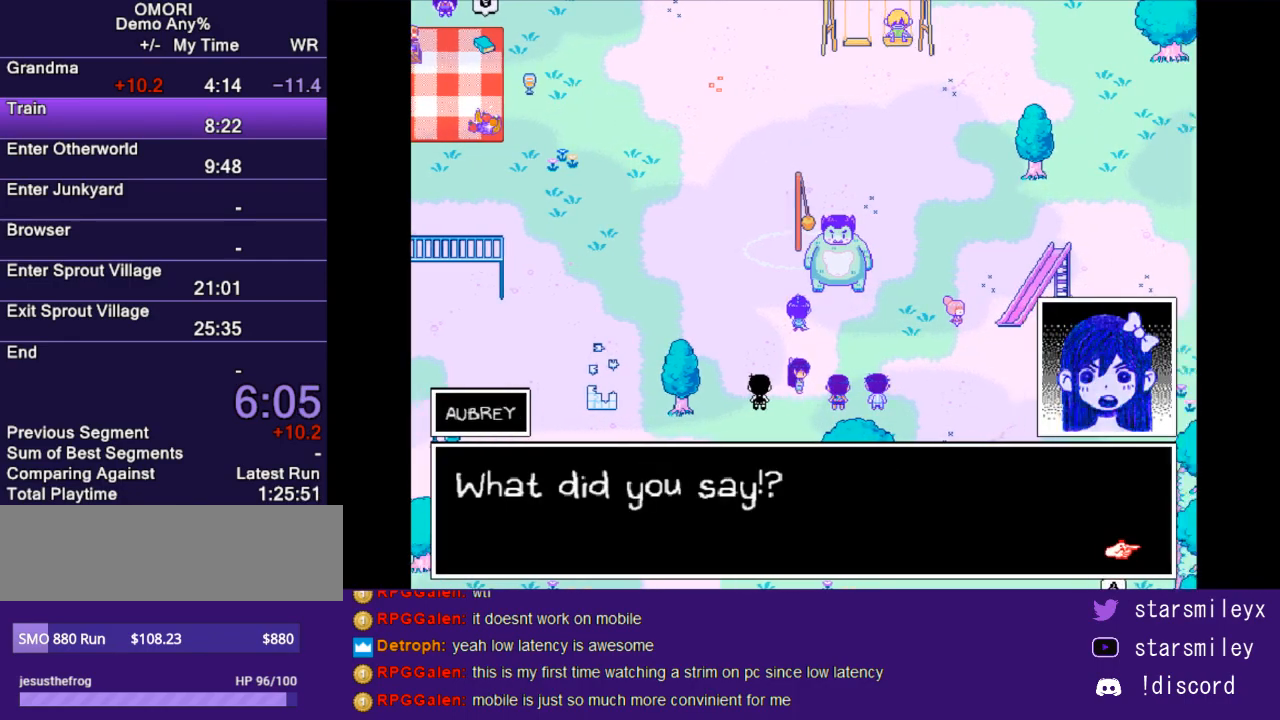
{"keys": ["x"], "events": [[17, "return", "up"], [117, "x", "down"], [150, "return", "down"], [167, "return", "up"], [167, "x", "up"], [300, "return", "down"], [300, "x", "down"], [367, "return", "up"], [367, "x", "up"], [433, "x", "down"], [467, "return", "down"], [500, "return", "up"]]}
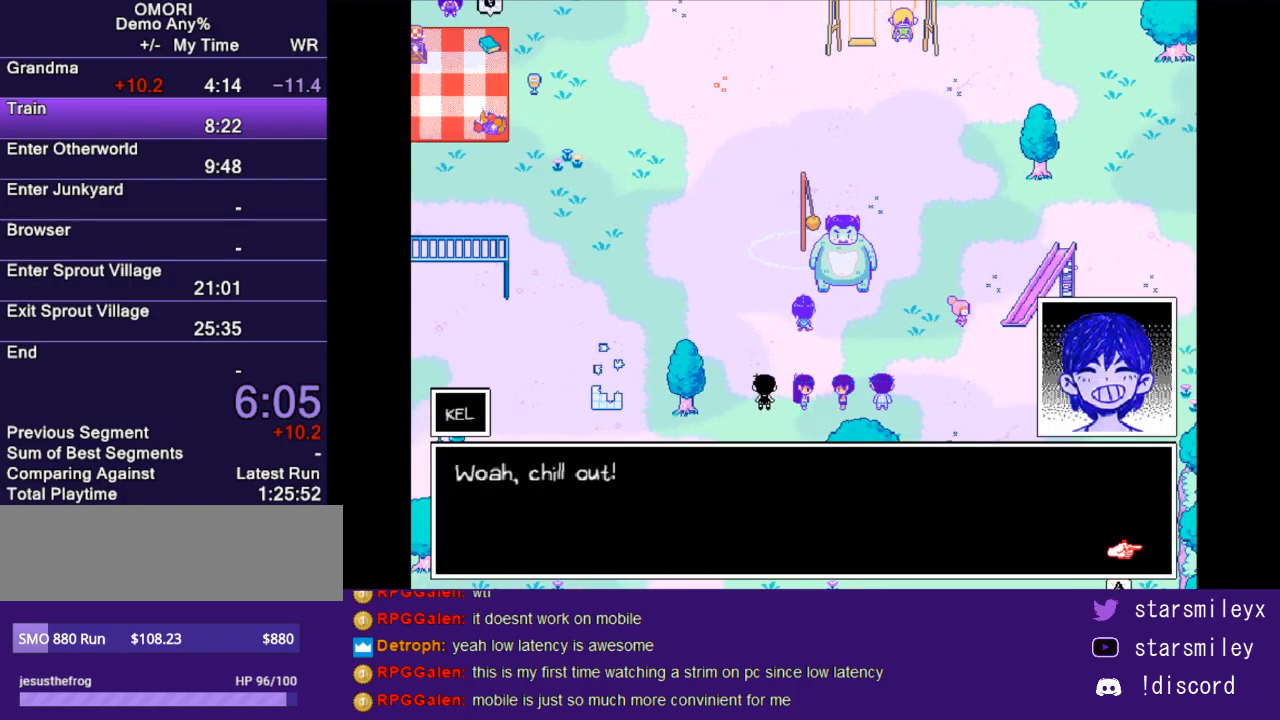
{"keys": ["return", "x"], "events": [[33, "x", "up"], [100, "return", "down"], [100, "x", "down"], [183, "return", "up"], [217, "x", "up"], [283, "return", "down"], [283, "x", "down"], [350, "return", "up"], [350, "x", "up"], [450, "return", "down"], [450, "x", "down"]]}
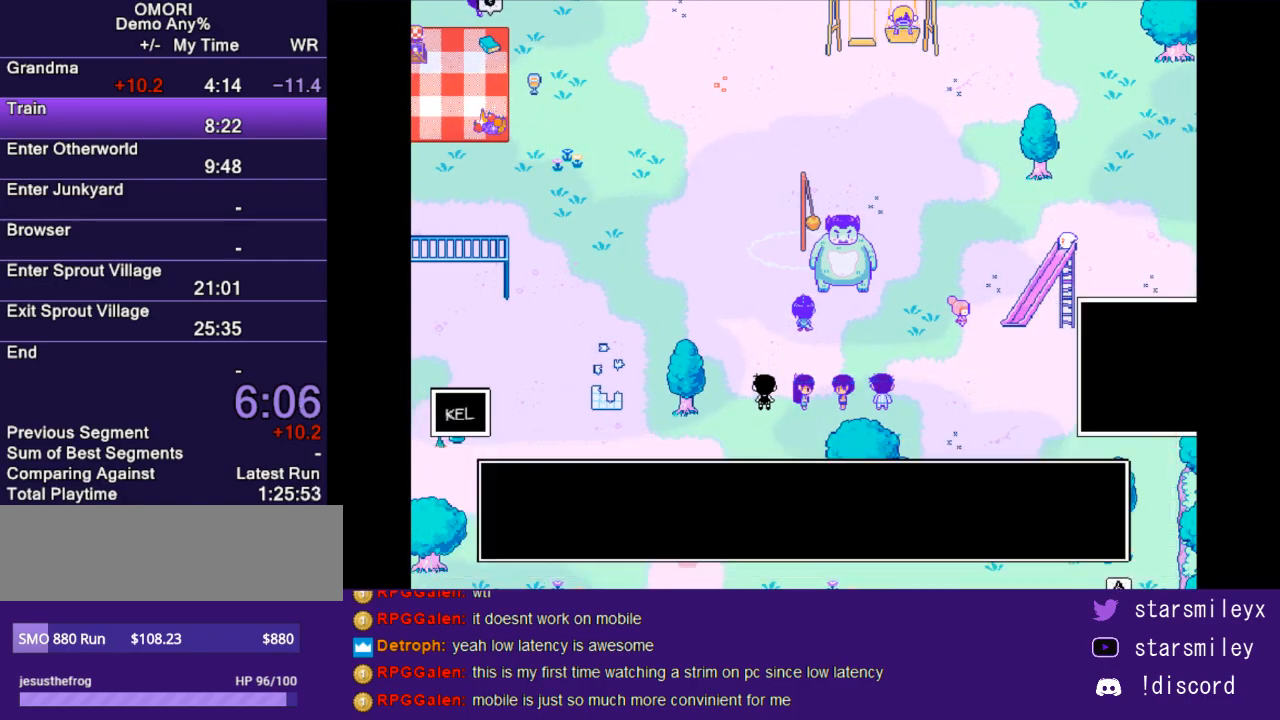
{"keys": ["return", "x"], "events": [[33, "return", "up"], [67, "x", "up"], [100, "return", "down"], [100, "x", "down"], [167, "return", "up"], [217, "x", "up"], [317, "return", "down"], [317, "x", "down"], [350, "return", "up"], [383, "x", "up"], [450, "return", "down"], [483, "x", "down"]]}
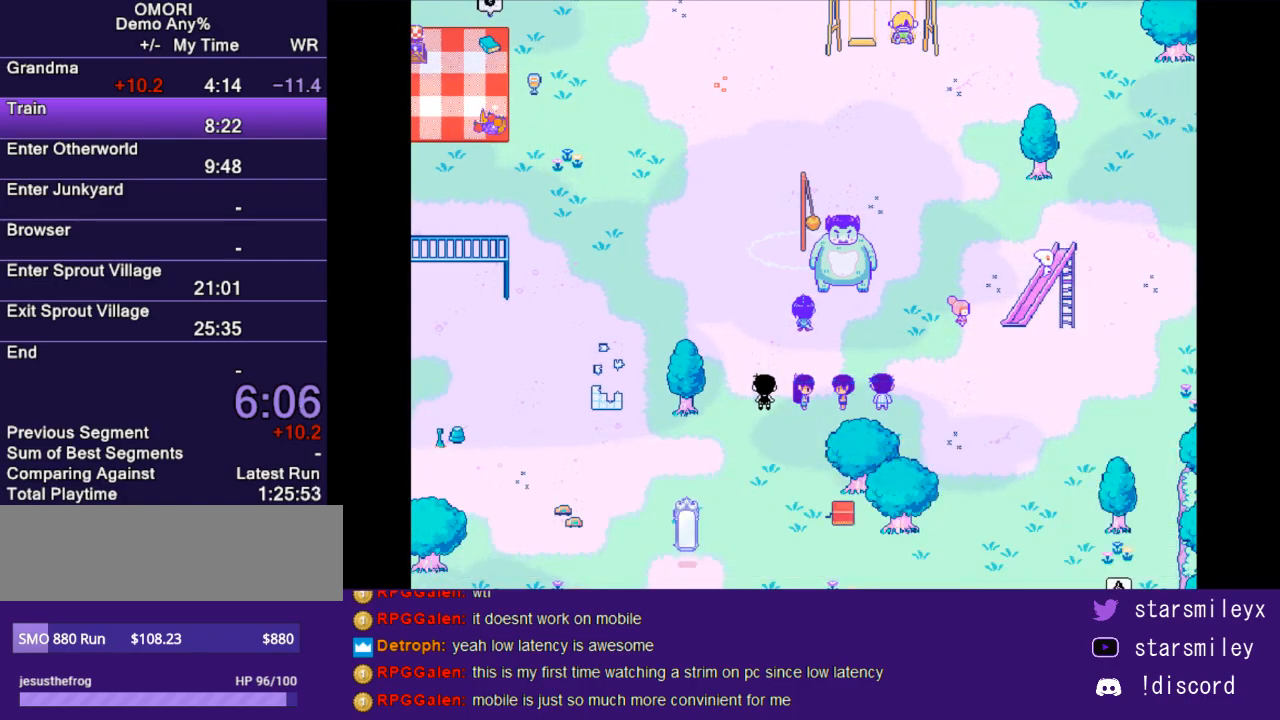
{"keys": ["return", "x"], "events": [[17, "return", "up"], [50, "x", "up"], [133, "return", "down"], [133, "x", "down"], [167, "return", "up"], [233, "x", "up"], [267, "return", "down"], [300, "x", "down"], [333, "return", "up"], [367, "x", "up"], [433, "return", "down"], [467, "x", "down"]]}
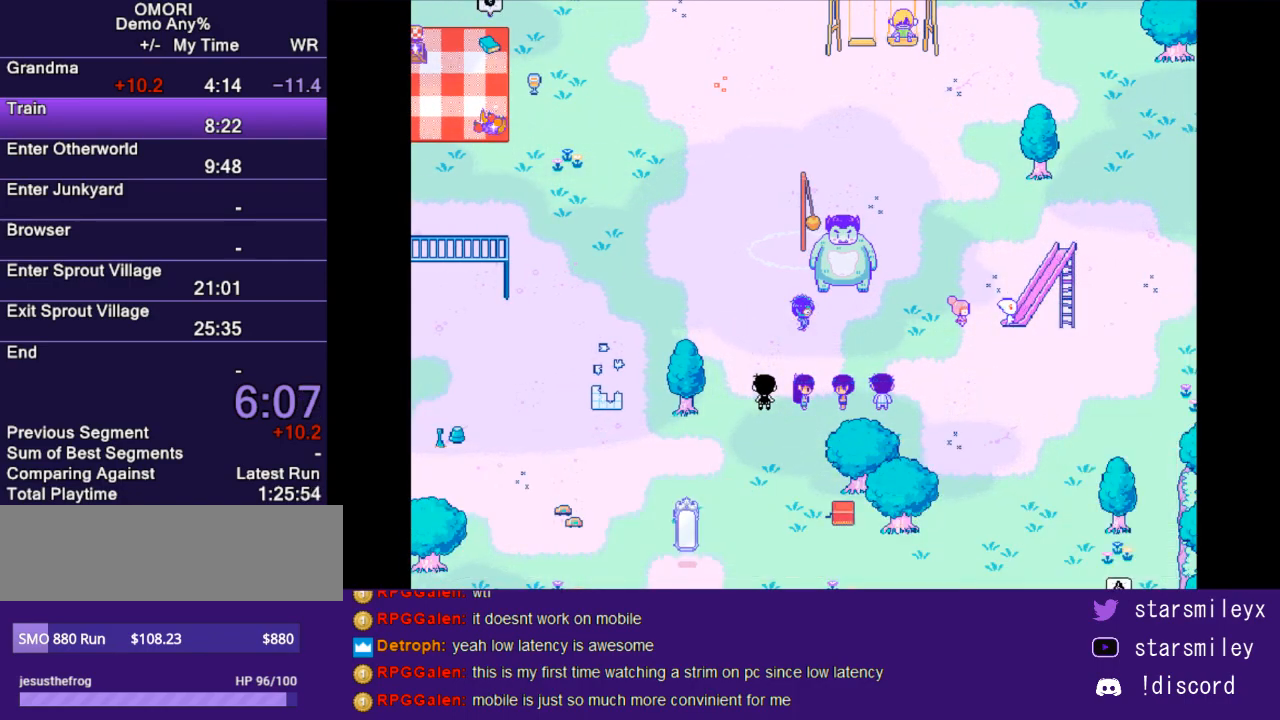
{"keys": ["x"], "events": [[17, "return", "up"], [50, "x", "up"], [83, "return", "down"], [117, "x", "down"], [150, "return", "up"], [217, "x", "up"], [250, "return", "down"], [283, "x", "down"], [317, "return", "up"], [400, "x", "up"], [433, "return", "down"], [467, "return", "up"], [467, "x", "down"]]}
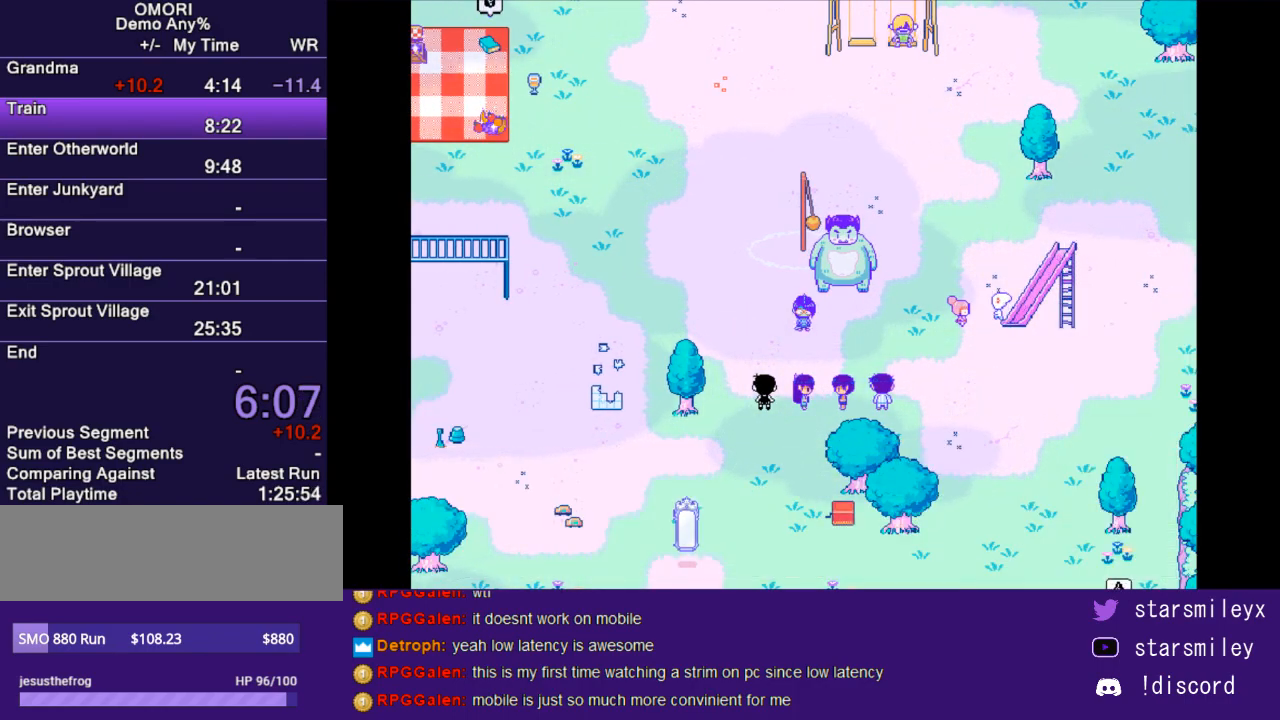
{"keys": ["x"], "events": [[33, "x", "up"], [67, "return", "down"], [100, "return", "up"], [167, "x", "down"], [233, "return", "down"], [233, "x", "up"], [283, "return", "up"], [317, "x", "down"], [383, "return", "down"], [417, "x", "up"], [450, "return", "up"], [483, "x", "down"]]}
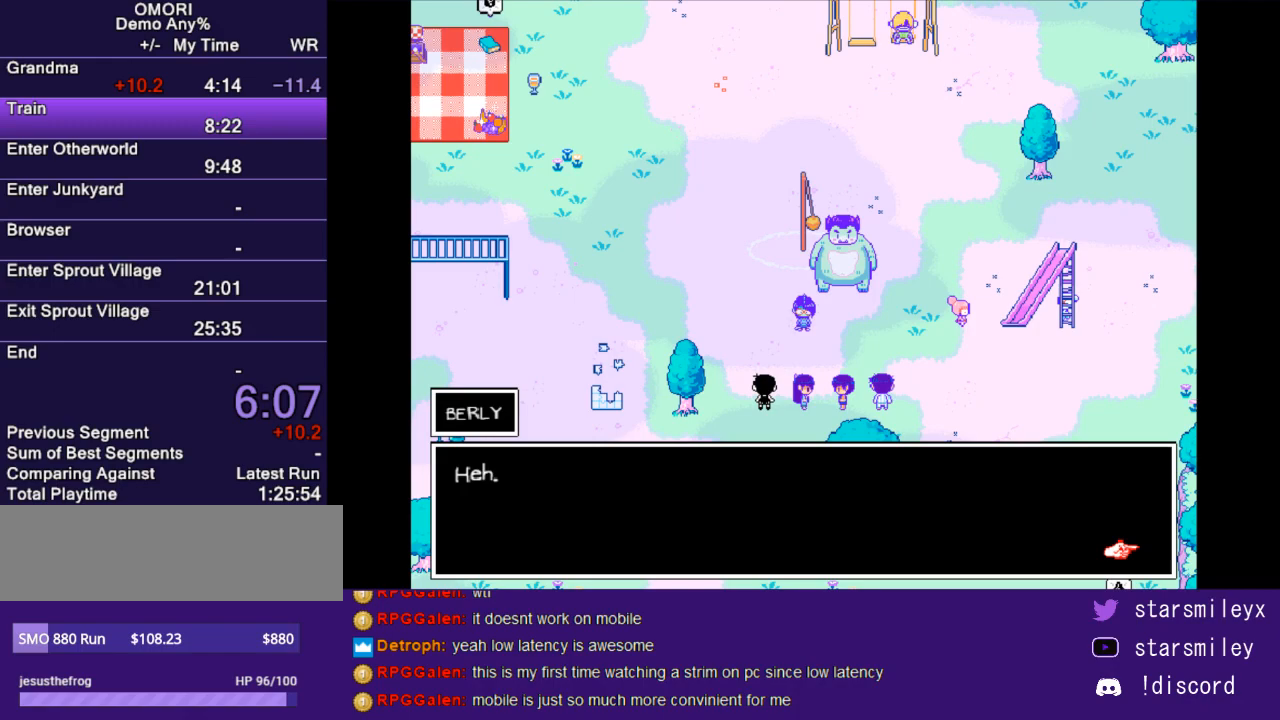
{"keys": ["return"], "events": [[17, "return", "down"], [50, "x", "up"], [83, "return", "up"], [150, "x", "down"], [200, "return", "down"], [217, "return", "up"], [217, "x", "up"], [333, "return", "down"], [333, "x", "down"], [367, "return", "up"], [400, "x", "up"], [500, "return", "down"]]}
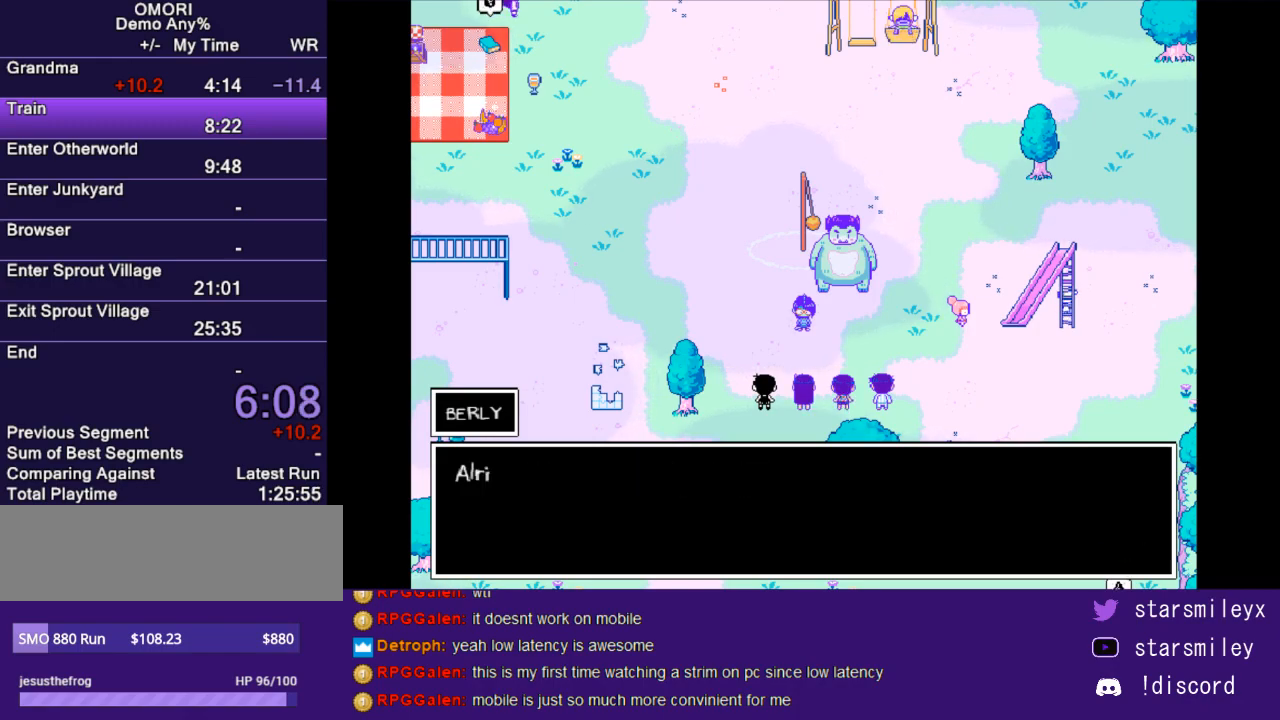
{"keys": [], "events": [[33, "x", "down"], [83, "return", "up"], [117, "x", "up"], [183, "return", "down"], [183, "x", "down"], [217, "return", "up"], [283, "x", "up"], [317, "return", "down"], [350, "return", "up"], [350, "x", "down"], [450, "return", "down"], [450, "x", "up"], [483, "return", "up"]]}
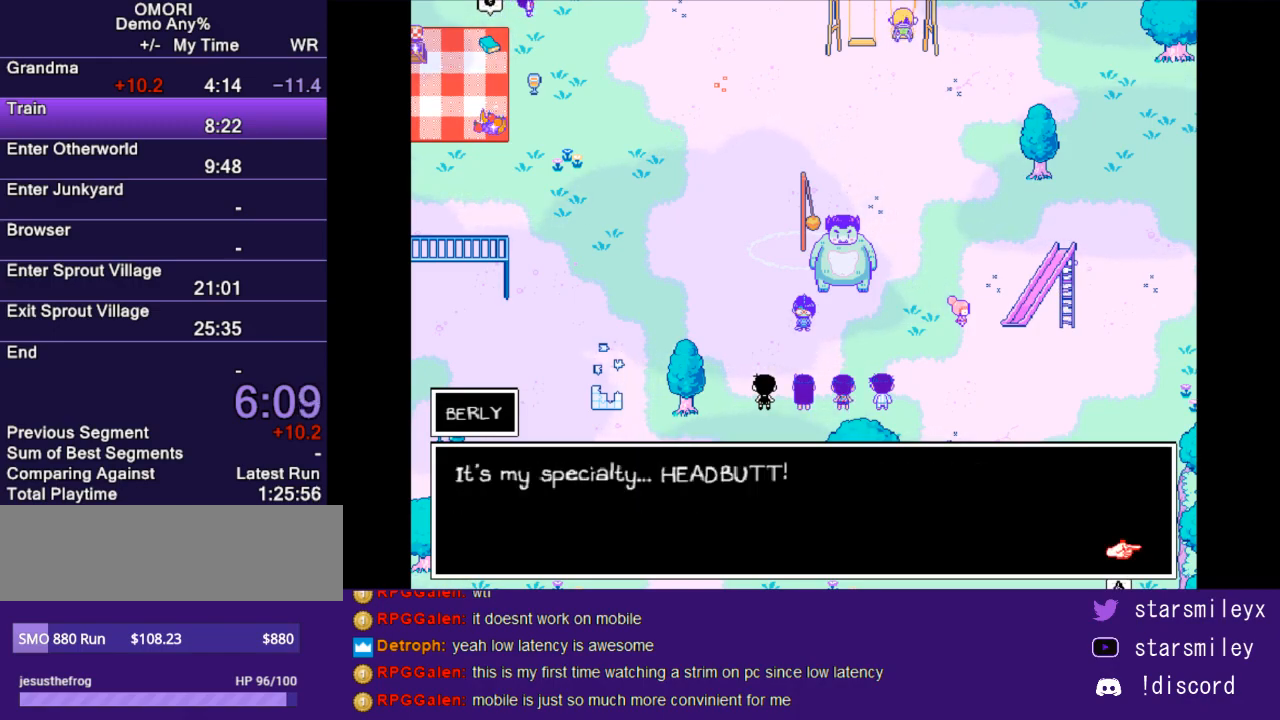
{"keys": [], "events": [[33, "x", "down"], [67, "return", "down"], [133, "x", "up"], [167, "return", "up"], [200, "x", "down"], [233, "return", "down"], [300, "return", "up"], [300, "x", "up"], [367, "return", "down"], [367, "x", "down"], [450, "return", "up"], [450, "x", "up"]]}
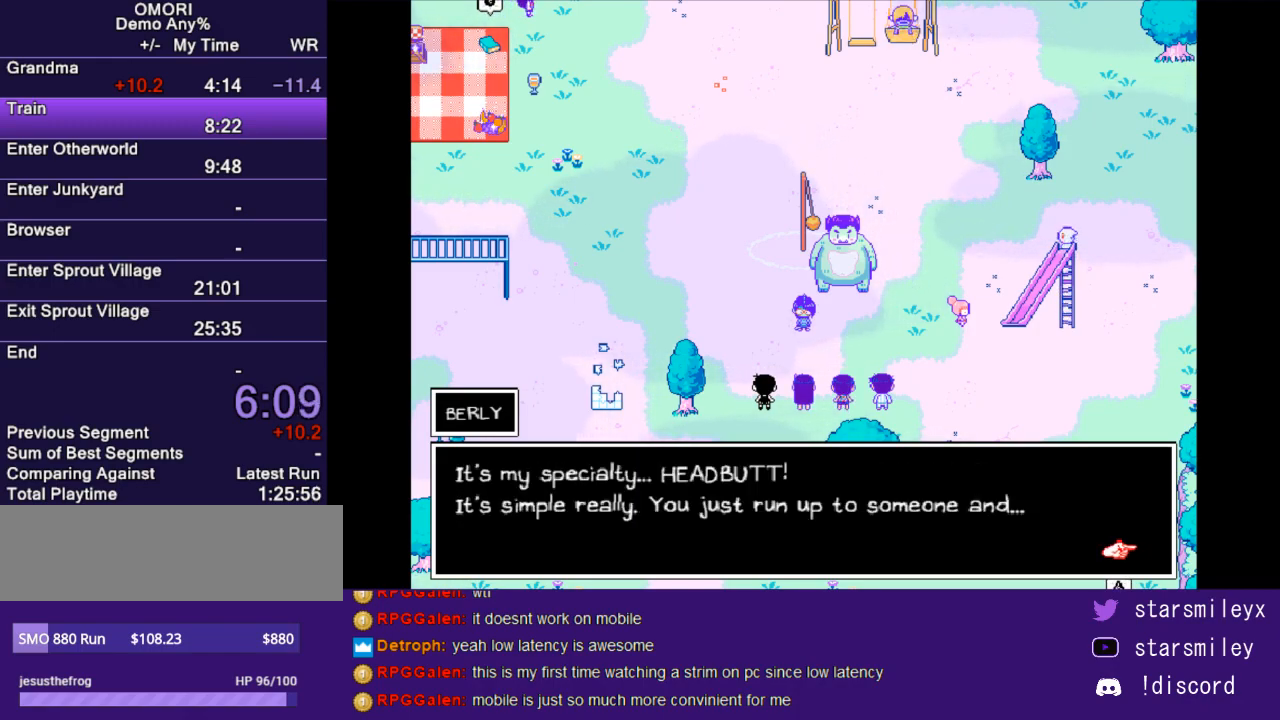
{"keys": ["return"], "events": [[50, "return", "down"], [50, "x", "down"], [117, "return", "up"], [117, "x", "up"], [183, "return", "down"], [217, "x", "down"], [250, "return", "up"], [283, "x", "up"], [350, "return", "down"], [400, "x", "down"], [433, "return", "up"], [467, "x", "up"], [500, "return", "down"]]}
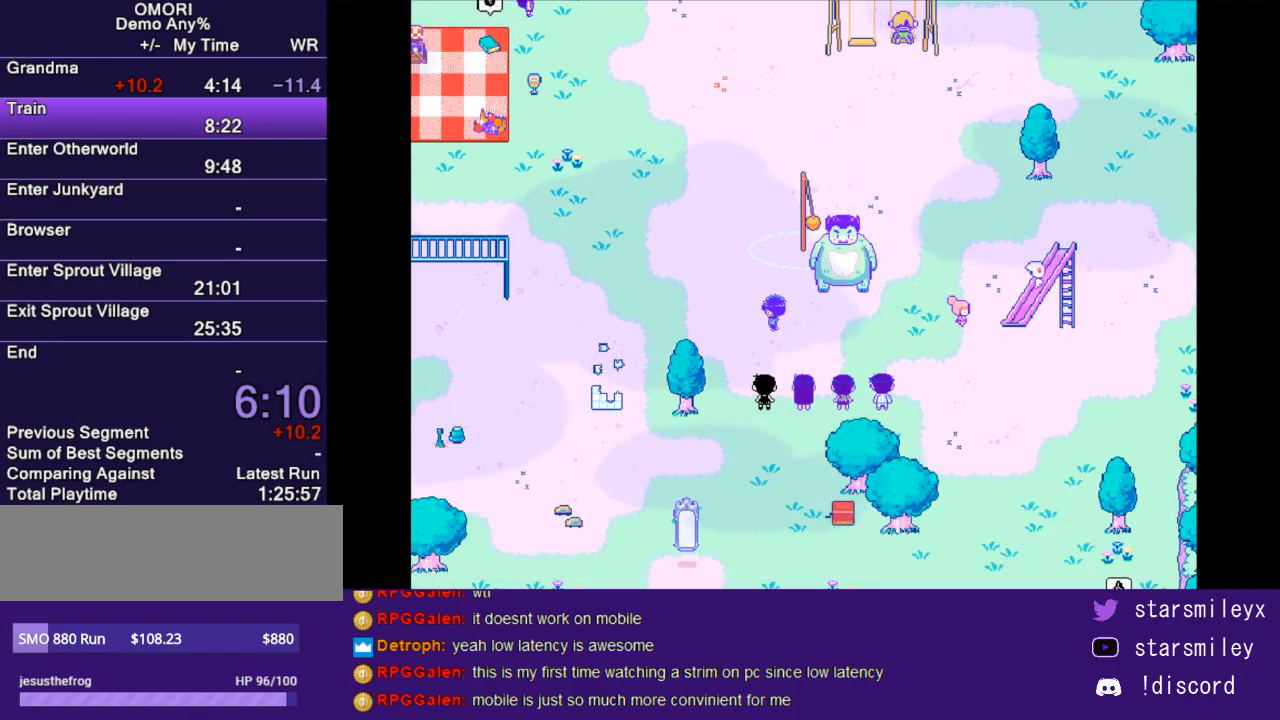
{"keys": ["return"], "events": [[33, "x", "down"], [67, "return", "up"], [100, "x", "up"], [167, "return", "down"], [217, "x", "down"], [250, "return", "up"], [283, "x", "up"], [350, "return", "down"], [417, "return", "up"], [417, "x", "down"], [483, "return", "down"], [483, "x", "up"]]}
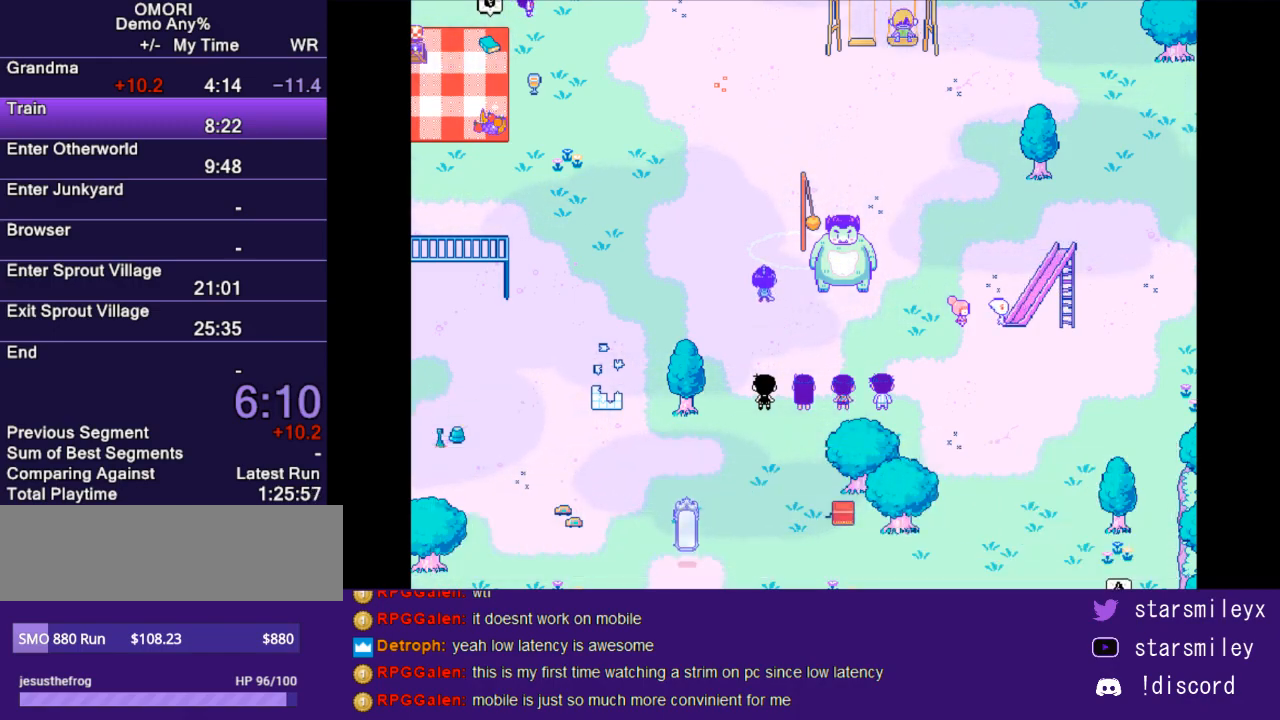
{"keys": ["return"], "events": [[50, "return", "up"], [50, "x", "down"], [117, "x", "up"], [200, "return", "down"], [233, "return", "up"], [233, "x", "down"], [300, "x", "up"], [333, "return", "down"], [367, "x", "down"], [400, "return", "up"], [483, "return", "down"], [483, "x", "up"]]}
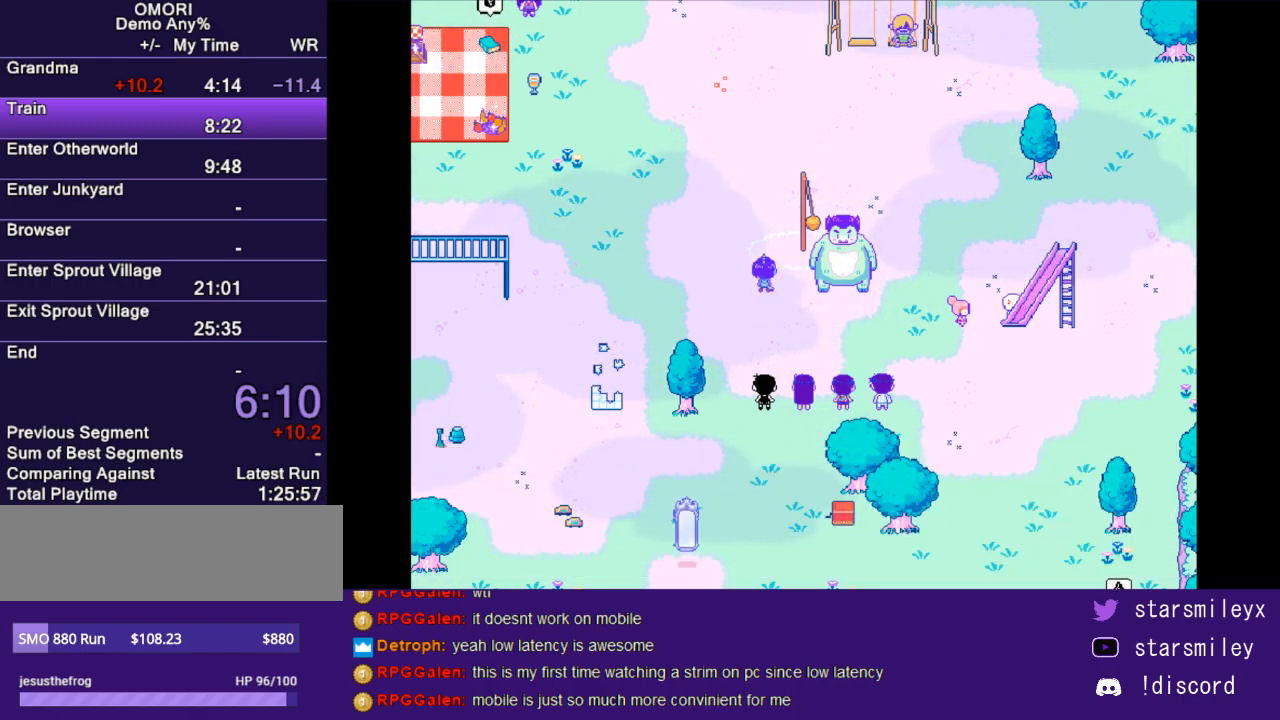
{"keys": ["x"], "events": [[50, "return", "up"], [50, "x", "down"], [117, "x", "up"], [150, "return", "down"], [183, "x", "down"], [217, "return", "up"], [283, "return", "down"], [283, "x", "up"], [350, "return", "up"], [350, "x", "down"], [433, "return", "down"], [433, "x", "up"], [500, "return", "up"], [500, "x", "down"]]}
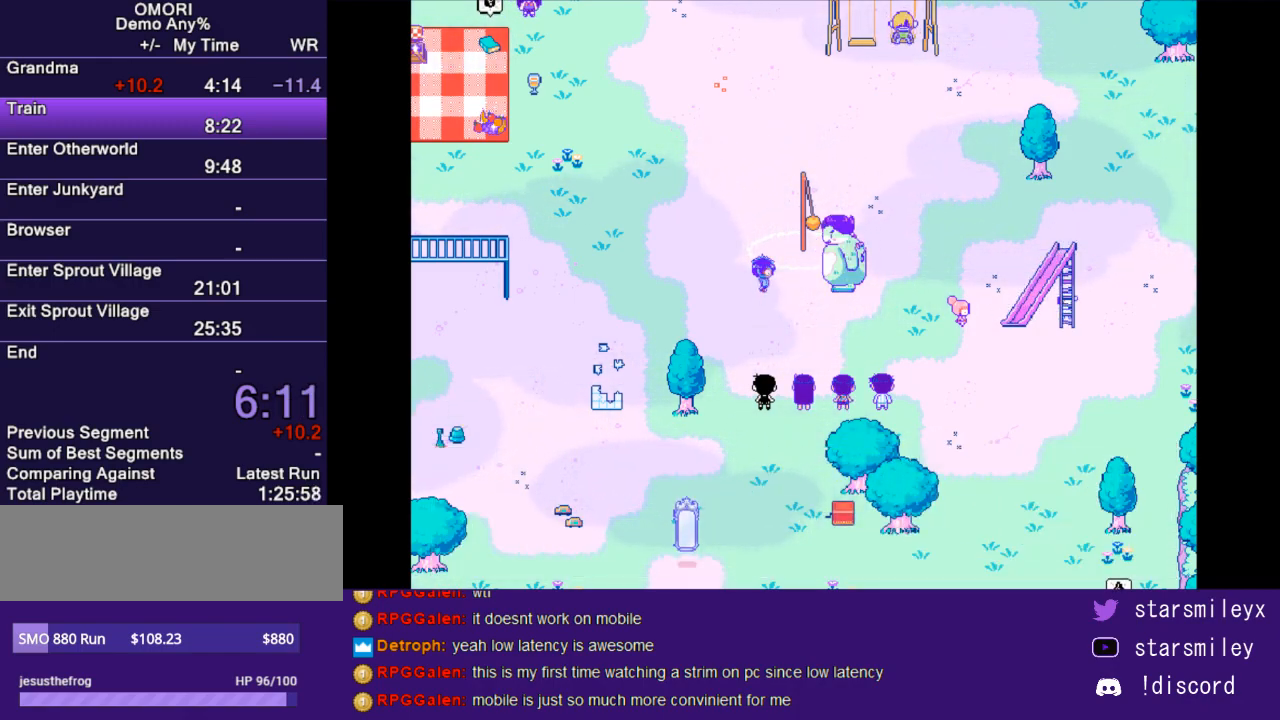
{"keys": [], "events": [[67, "return", "down"], [100, "x", "up"], [133, "return", "up"], [167, "x", "down"], [200, "return", "down"], [233, "x", "up"], [267, "return", "up"], [350, "x", "down"], [383, "return", "down"], [417, "return", "up"], [417, "x", "up"]]}
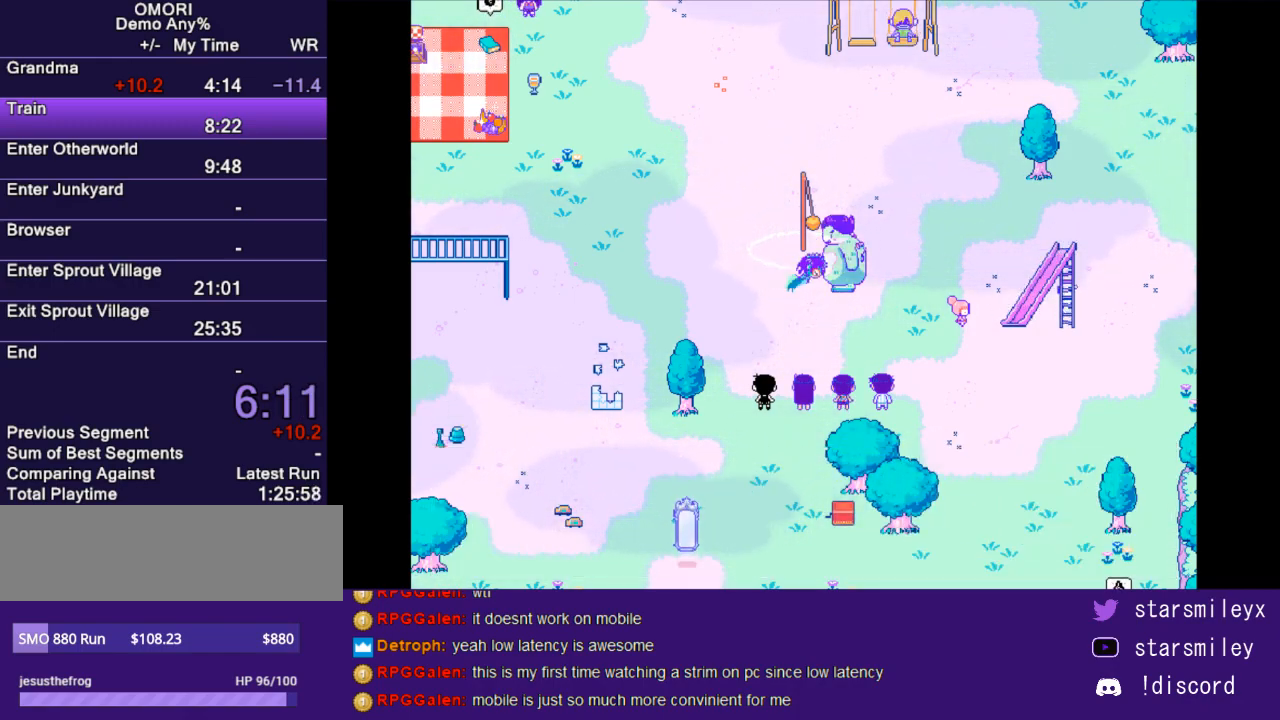
{"keys": ["return", "x"], "events": [[17, "return", "down"], [17, "x", "down"], [83, "return", "up"], [83, "x", "up"], [150, "return", "down"], [183, "x", "down"], [217, "return", "up"], [250, "x", "up"], [283, "return", "down"], [333, "x", "down"], [367, "return", "up"], [400, "x", "up"], [433, "return", "down"], [500, "x", "down"]]}
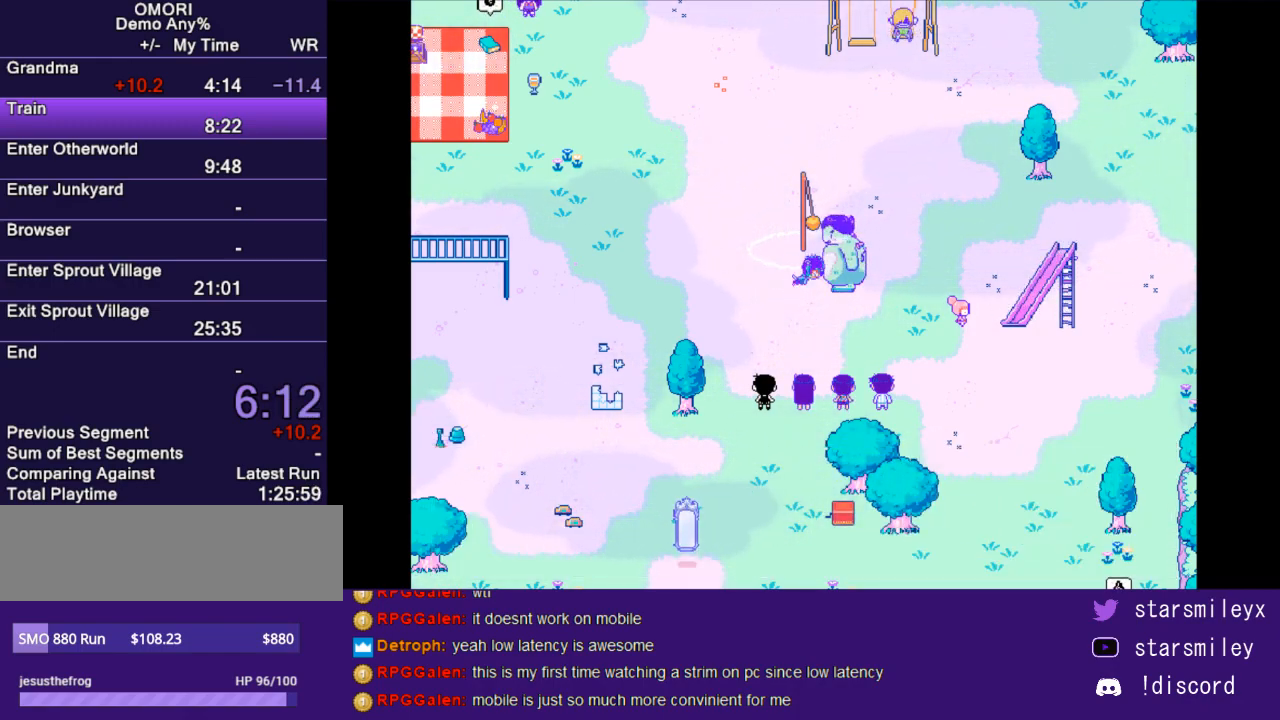
{"keys": ["return"], "events": [[33, "return", "up"], [83, "x", "up"], [117, "return", "down"], [183, "return", "up"], [183, "x", "down"], [250, "x", "up"], [283, "return", "down"], [350, "return", "up"], [350, "x", "down"], [417, "x", "up"], [450, "return", "down"]]}
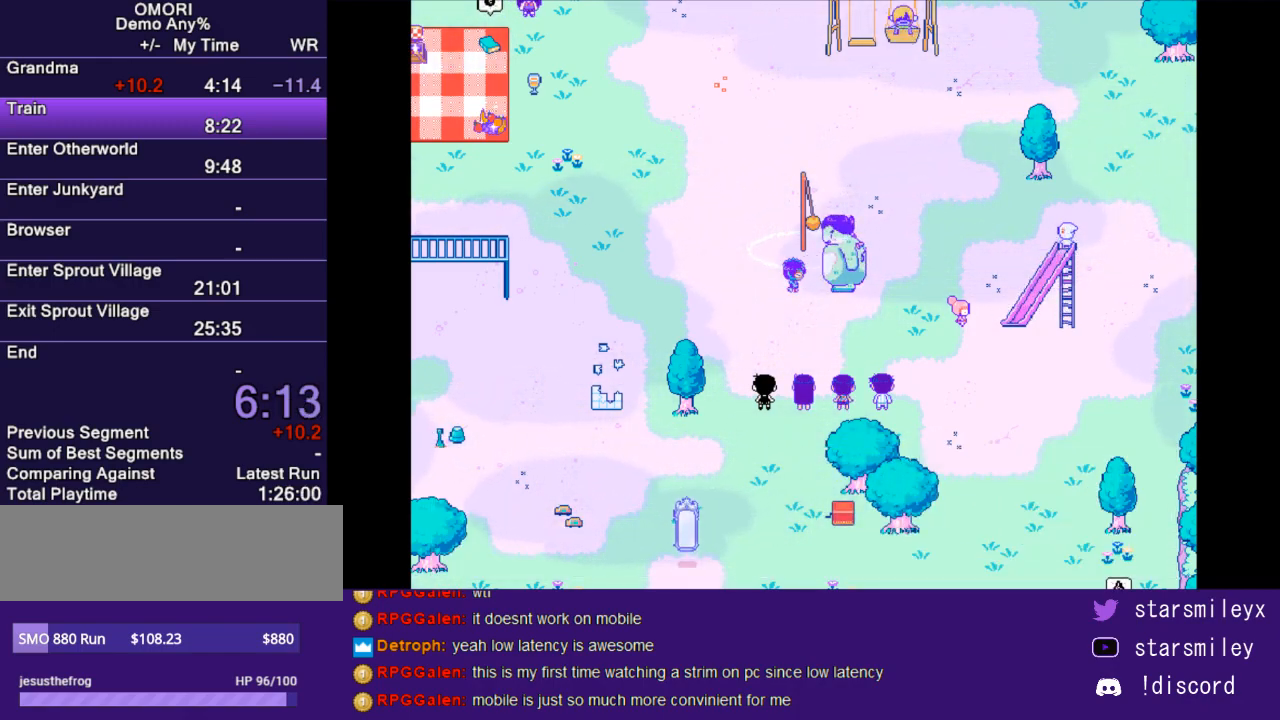
{"keys": ["return"], "events": [[33, "return", "up"], [33, "x", "down"], [100, "x", "up"], [133, "return", "down"], [167, "return", "up"], [200, "x", "down"], [283, "return", "down"], [283, "x", "up"], [350, "return", "up"], [383, "x", "down"], [450, "return", "down"], [450, "x", "up"]]}
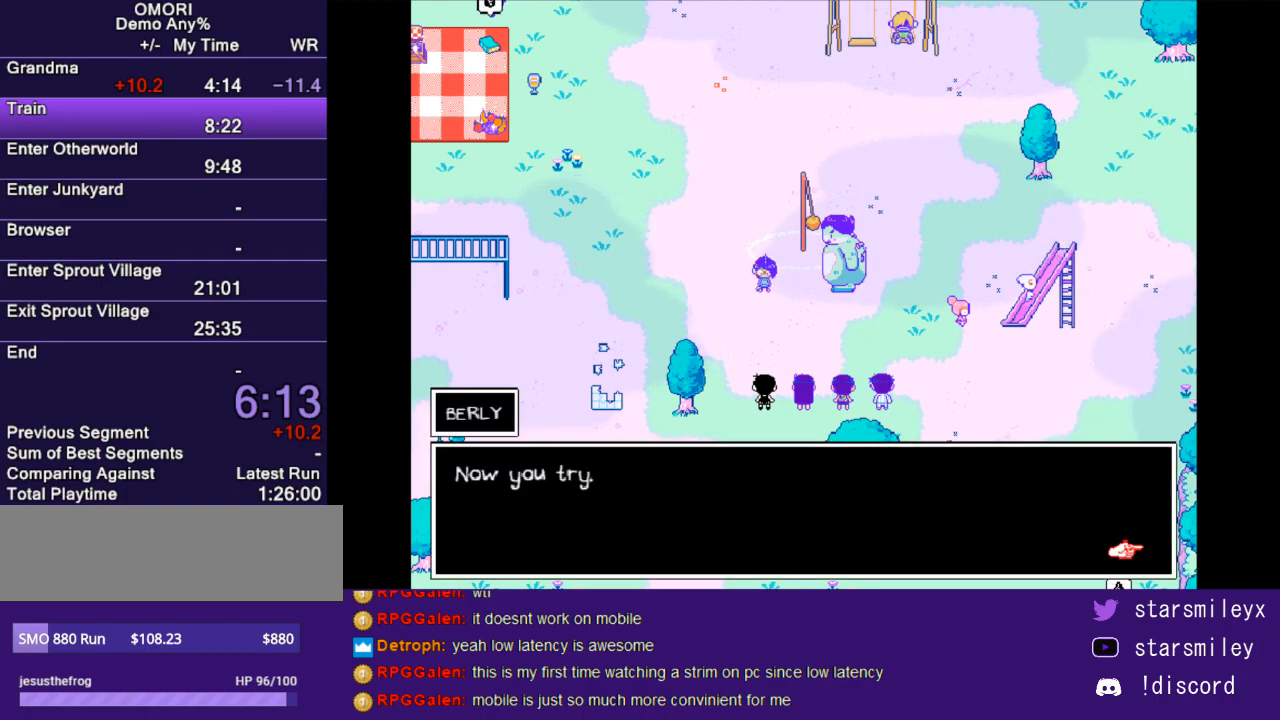
{"keys": [], "events": [[17, "return", "up"], [50, "x", "down"], [83, "return", "down"], [117, "x", "up"], [167, "return", "up"], [200, "x", "down"], [267, "return", "down"], [300, "x", "up"], [333, "return", "up"], [367, "x", "down"], [400, "return", "down"], [467, "return", "up"], [467, "x", "up"]]}
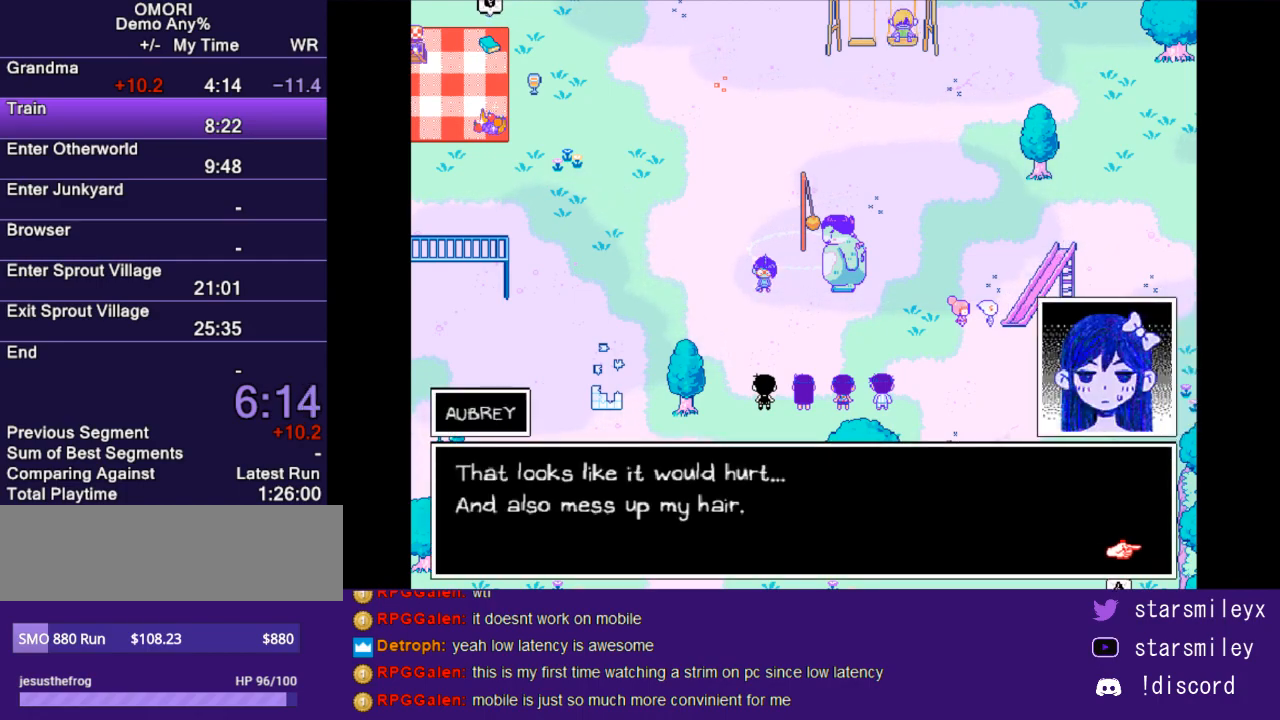
{"keys": [], "events": [[33, "return", "down"], [33, "x", "down"], [117, "return", "up"], [150, "x", "up"], [217, "return", "down"], [250, "x", "down"], [283, "return", "up"], [317, "x", "up"], [383, "return", "down"], [417, "x", "down"], [450, "return", "up"], [500, "x", "up"]]}
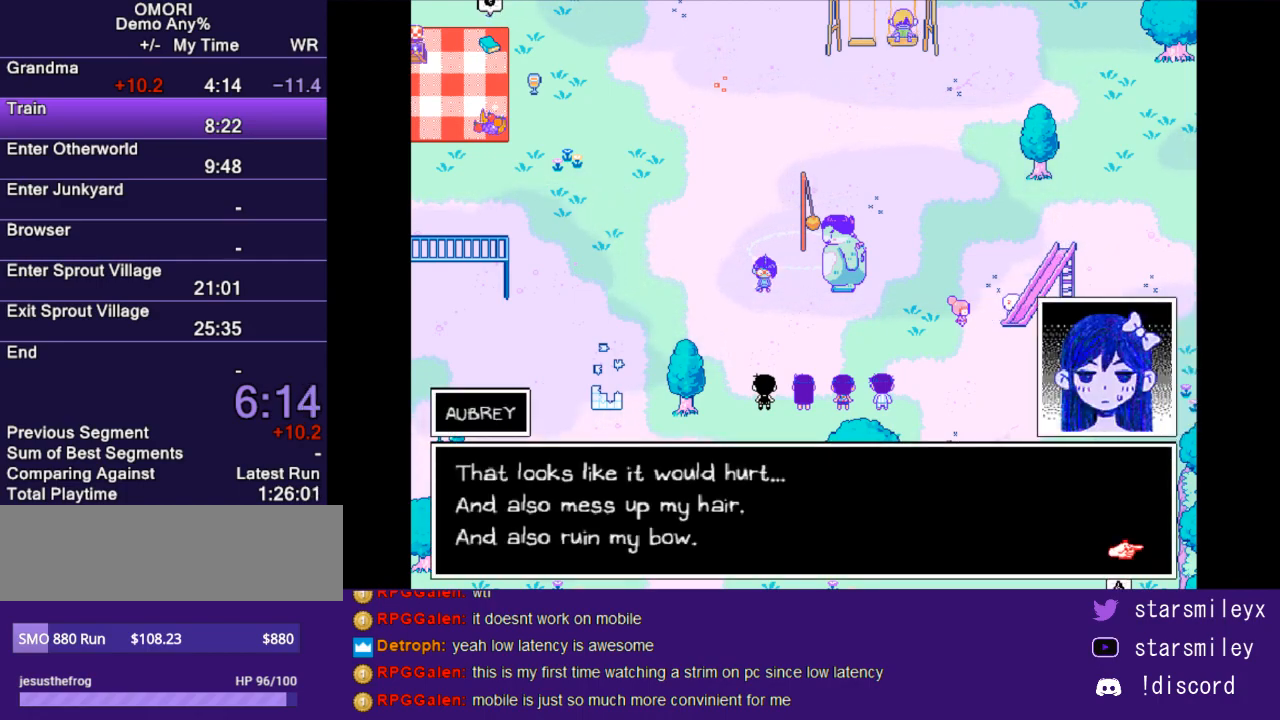
{"keys": ["x"], "events": [[33, "return", "down"], [100, "x", "down"], [133, "return", "up"], [167, "x", "up"], [200, "return", "down"], [267, "return", "up"], [267, "x", "down"], [333, "x", "up"], [367, "return", "down"], [450, "return", "up"], [483, "x", "down"]]}
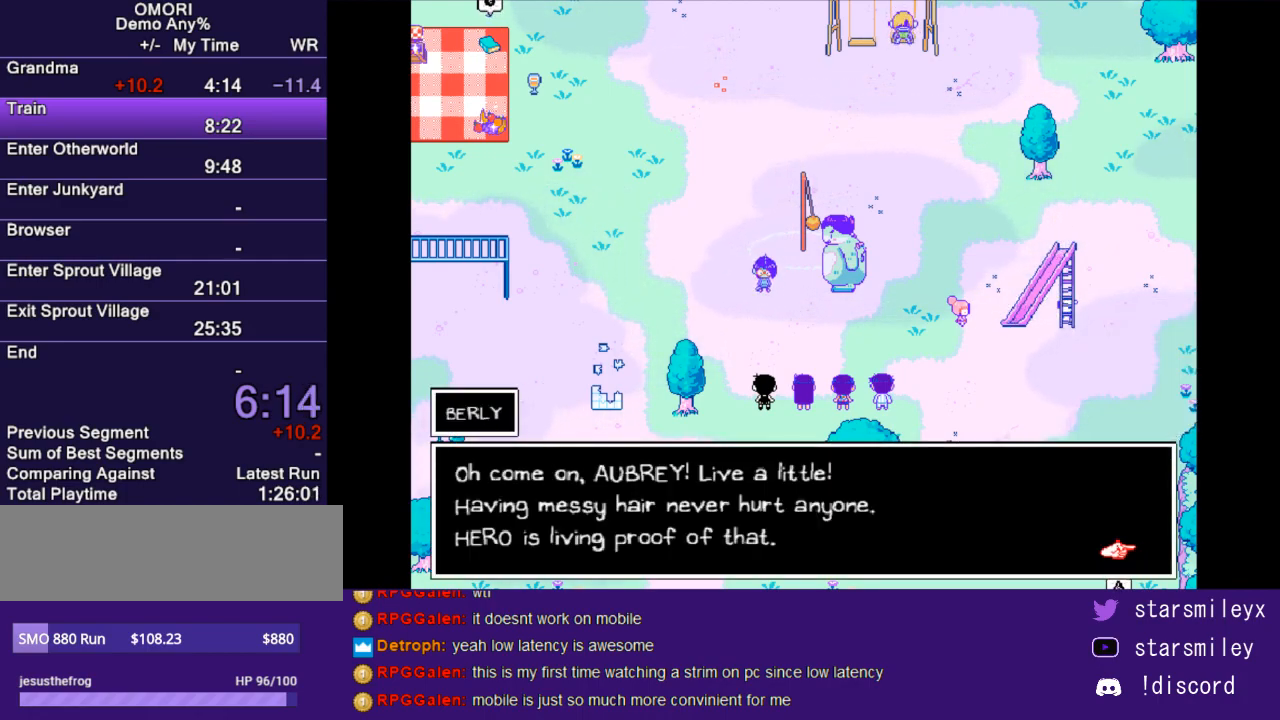
{"keys": ["x"], "events": [[50, "return", "down"], [50, "x", "up"], [117, "return", "up"], [150, "x", "down"], [217, "return", "down"], [217, "x", "up"], [250, "return", "up"], [283, "x", "down"], [383, "return", "down"], [383, "x", "up"], [433, "return", "up"], [500, "x", "down"]]}
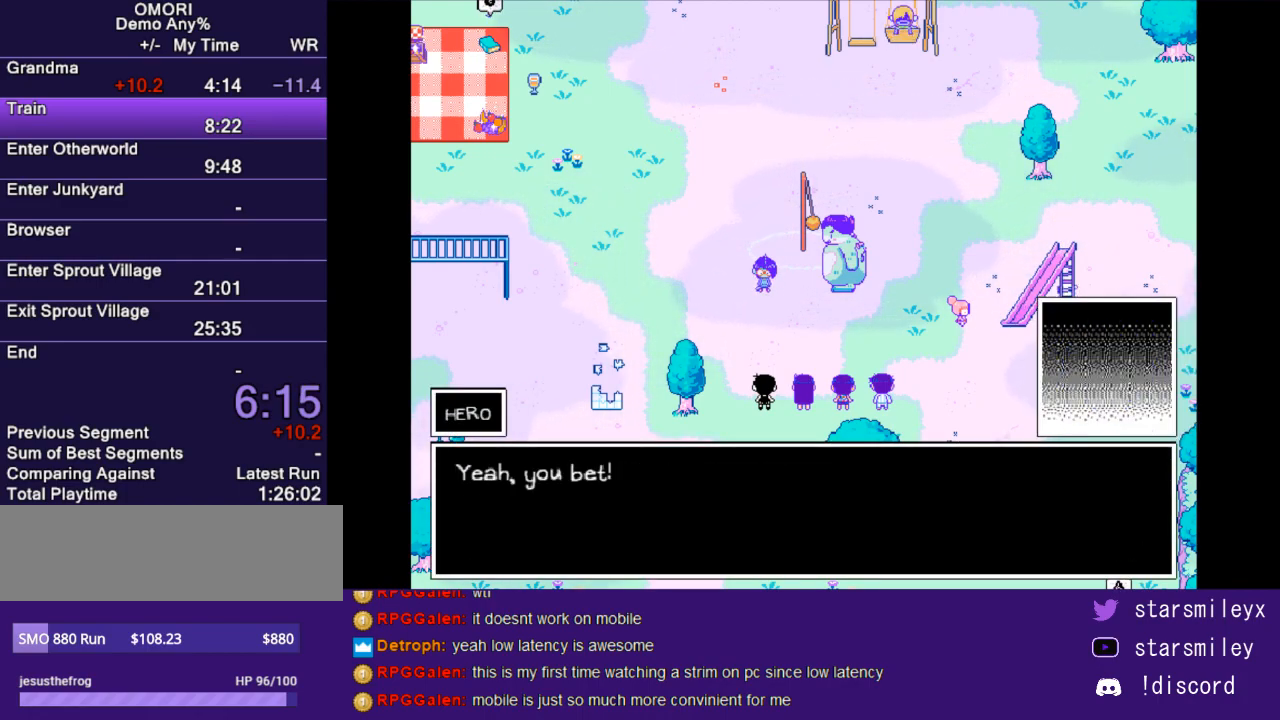
{"keys": [], "events": [[33, "return", "down"], [67, "x", "up"], [100, "return", "up"], [167, "x", "down"], [200, "return", "down"], [233, "x", "up"], [283, "return", "up"], [350, "return", "down"], [350, "x", "down"], [450, "return", "up"], [450, "x", "up"]]}
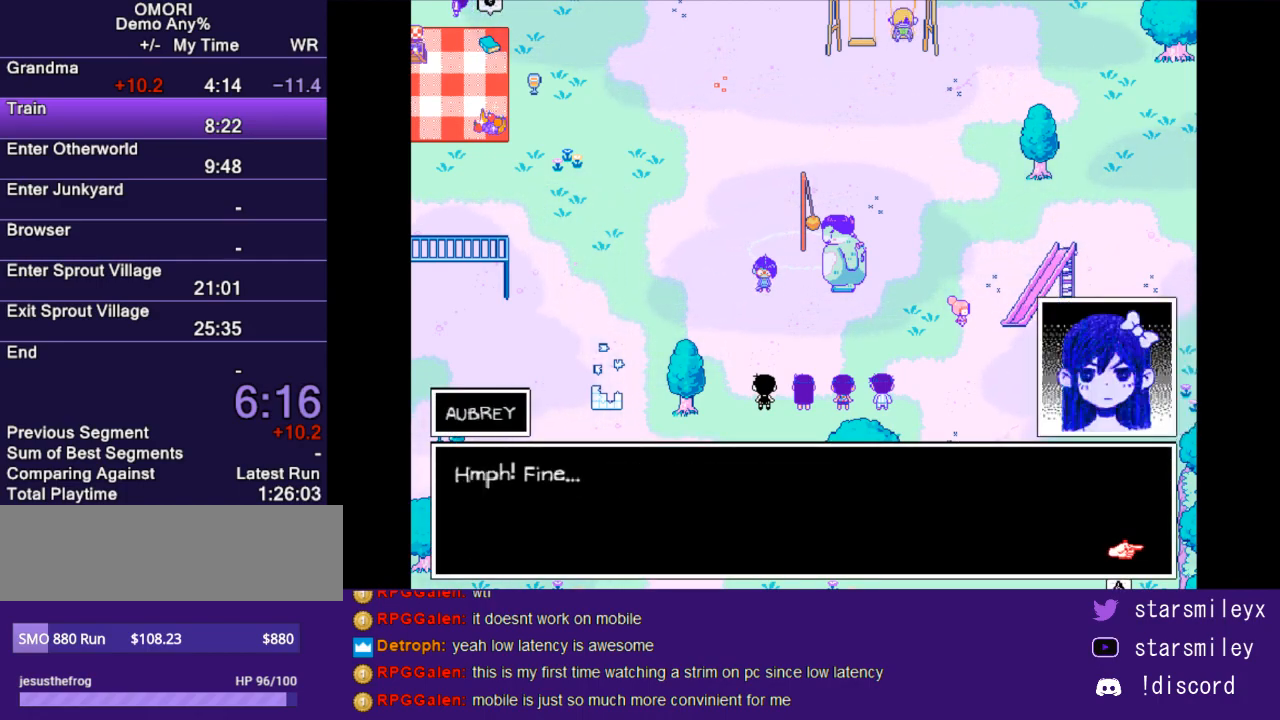
{"keys": [], "events": [[17, "return", "down"], [50, "x", "down"], [83, "return", "up"], [117, "x", "up"], [233, "return", "down"], [233, "x", "down"], [300, "return", "up"], [300, "x", "up"], [367, "return", "down"], [400, "x", "down"], [467, "return", "up"], [467, "x", "up"]]}
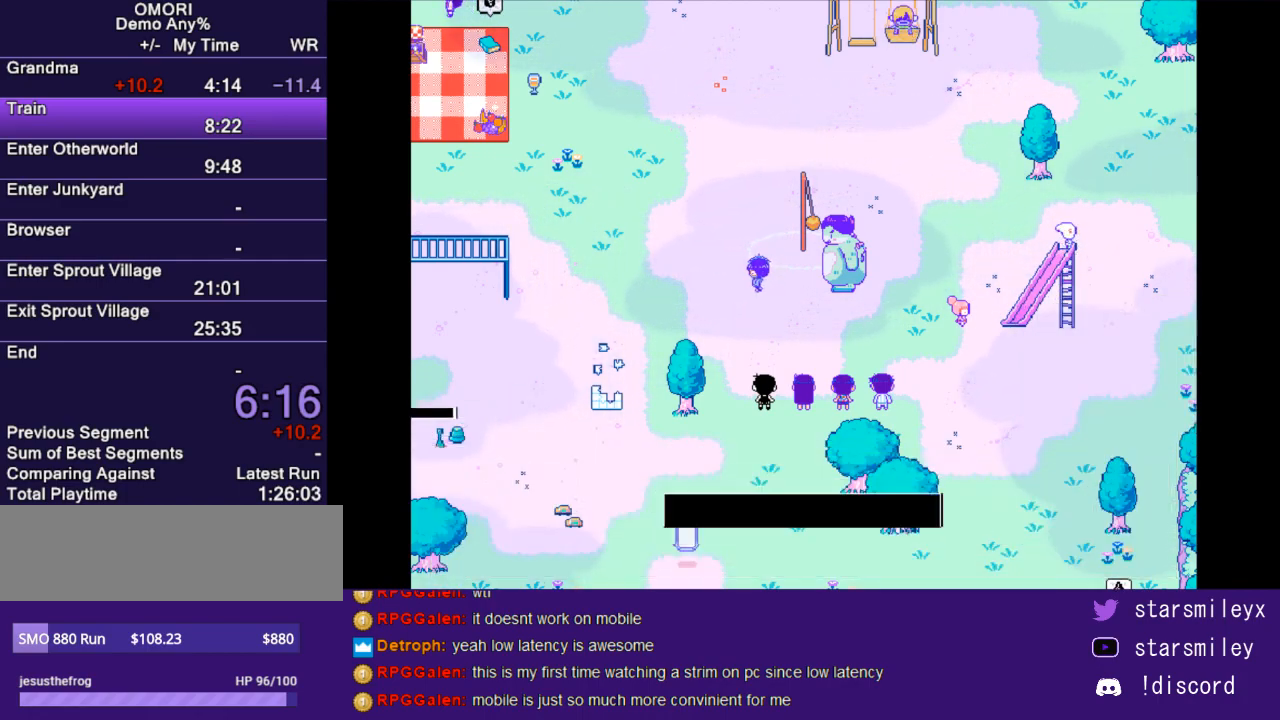
{"keys": ["x"], "events": [[67, "return", "down"], [67, "x", "down"], [133, "return", "up"], [133, "x", "up"], [233, "return", "down"], [233, "x", "down"], [317, "return", "up"], [350, "x", "up"], [383, "return", "down"], [417, "x", "down"], [450, "return", "up"]]}